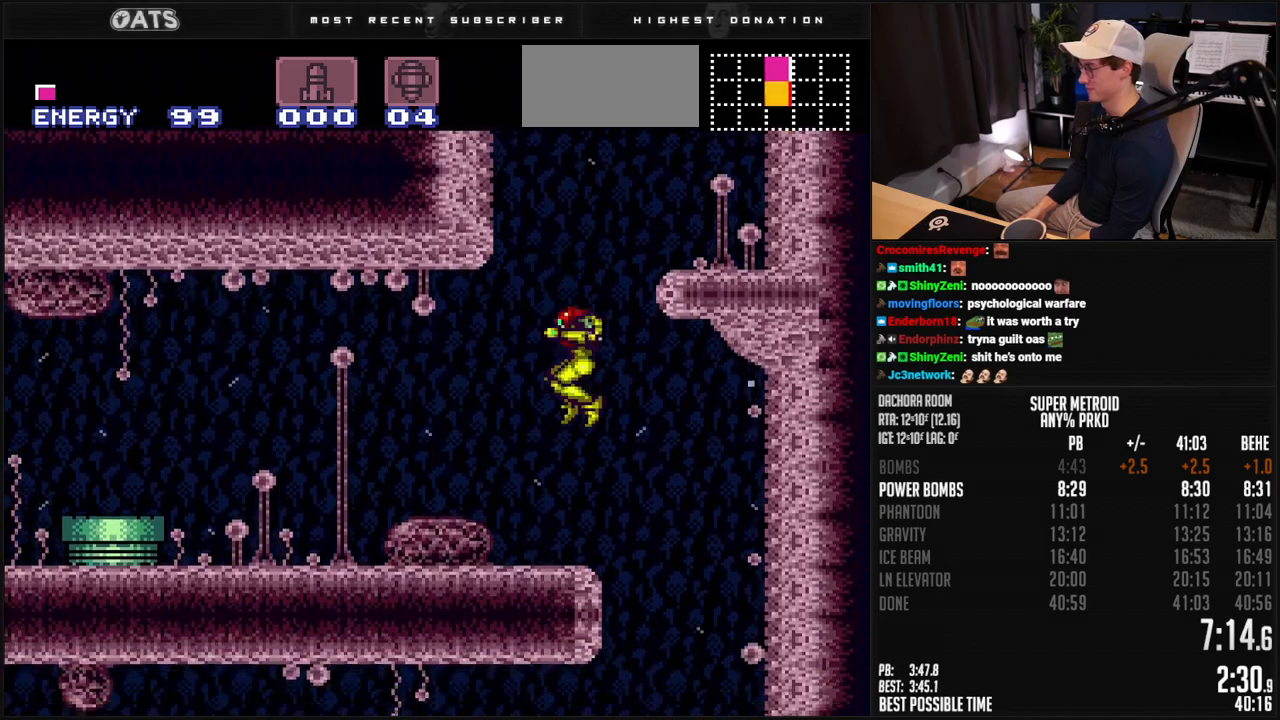
Gameplay with a controller (Nintendo layout); each line is a JSON object with the inputs held at the frame after it. "events" lists button and stick changes between this image and that frame as [ms after this image, input, new state], when the widget could be followed in between. Not read: L3 R3.
{"buttons": ["B", "DPAD_LEFT"], "events": [[117, "DPAD_LEFT", "down"]]}
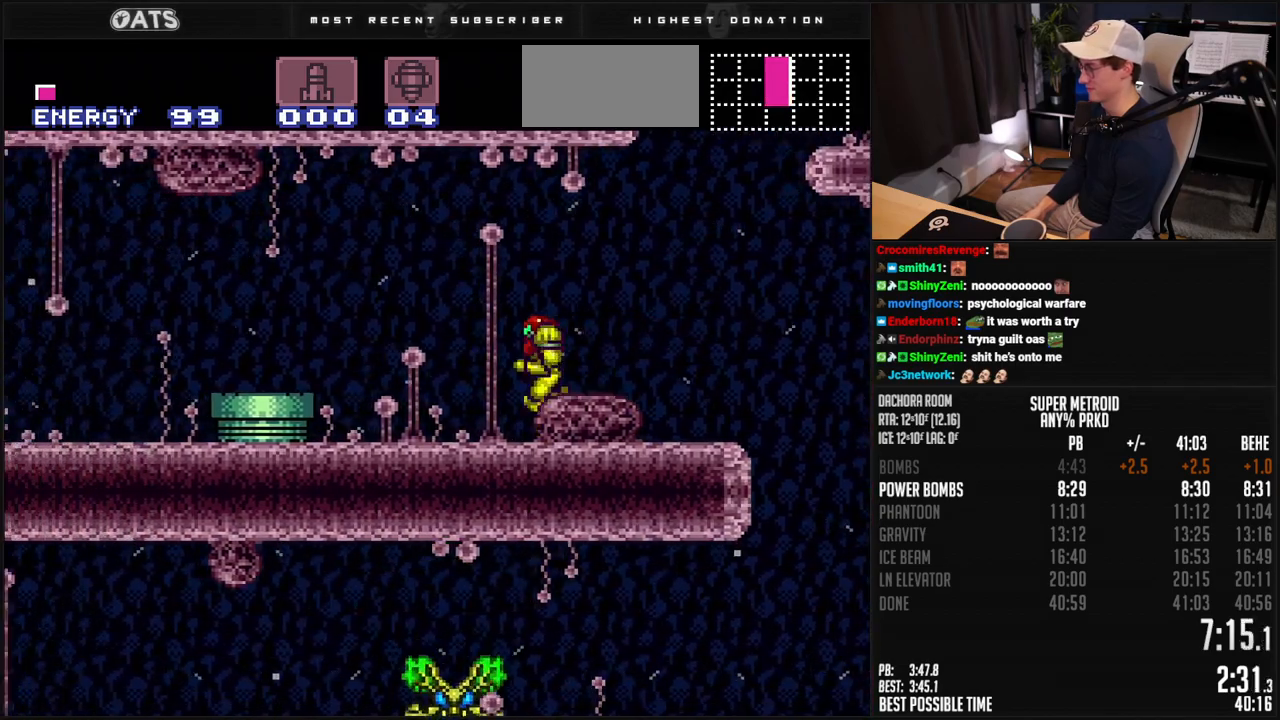
{"buttons": ["DPAD_LEFT"], "events": [[184, "A", "down"], [401, "A", "up"], [418, "B", "up"]]}
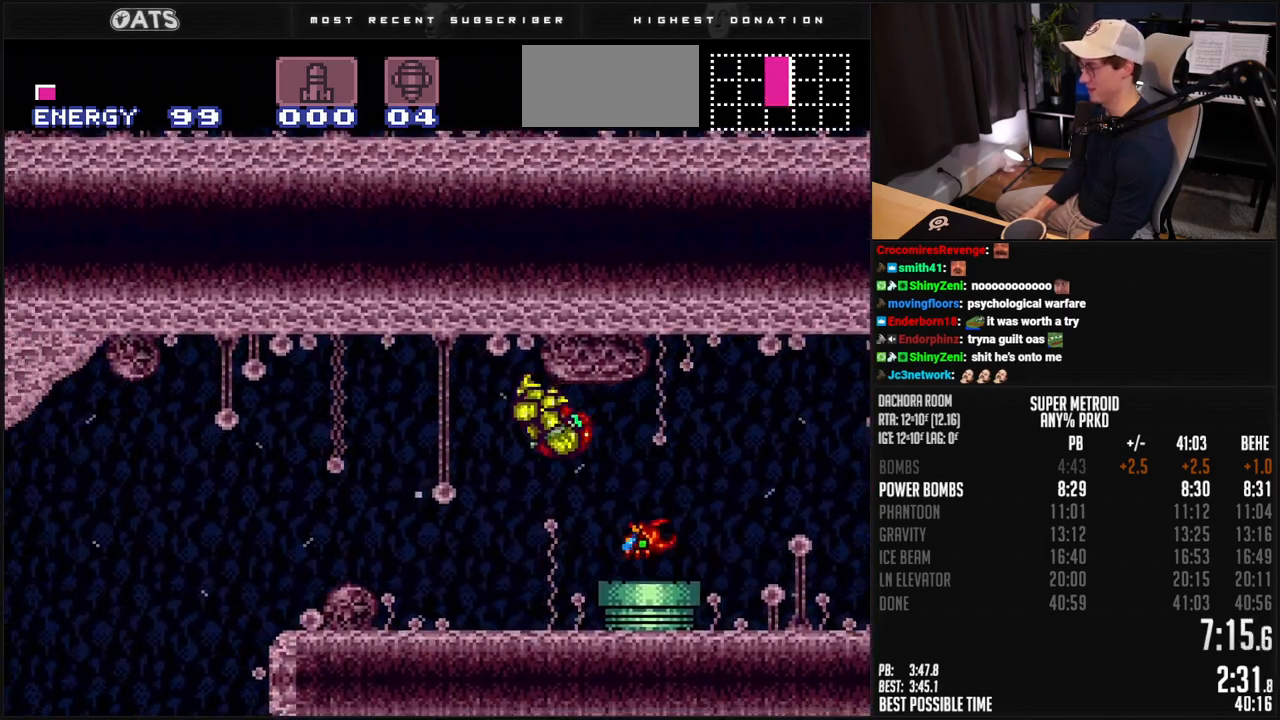
{"buttons": ["B"], "events": [[67, "B", "down"], [485, "DPAD_LEFT", "up"]]}
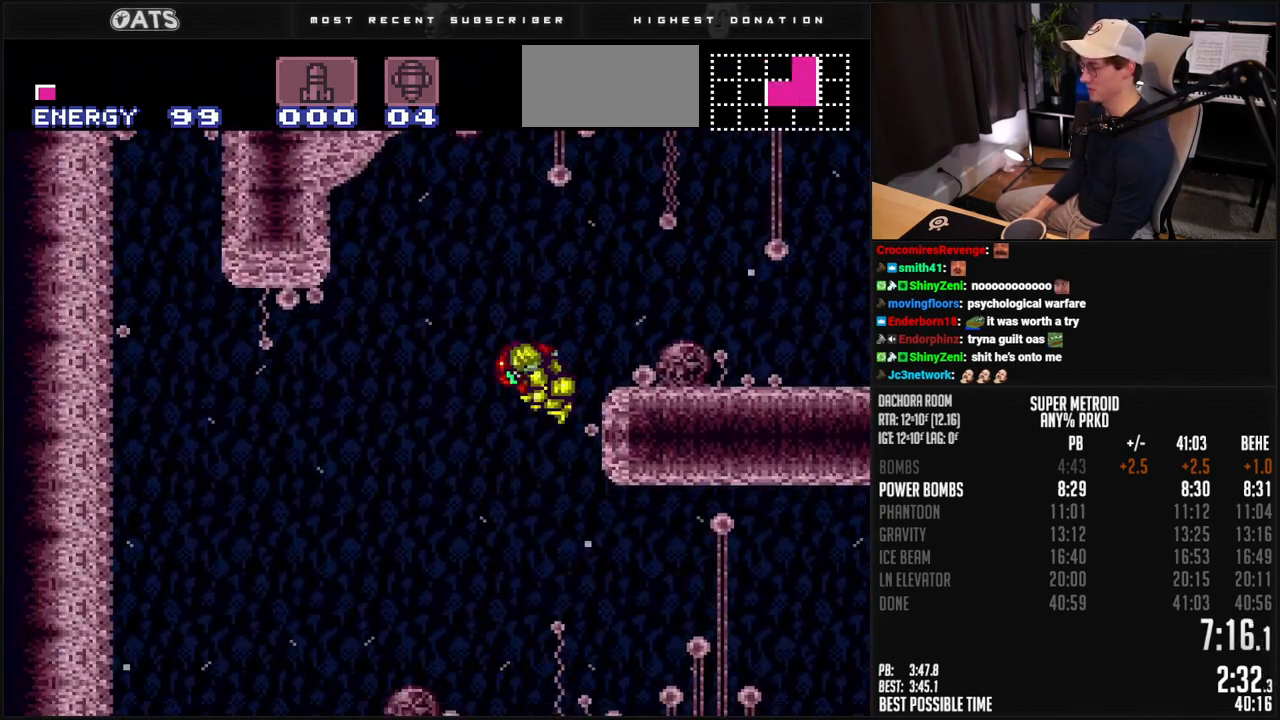
{"buttons": ["B"]}
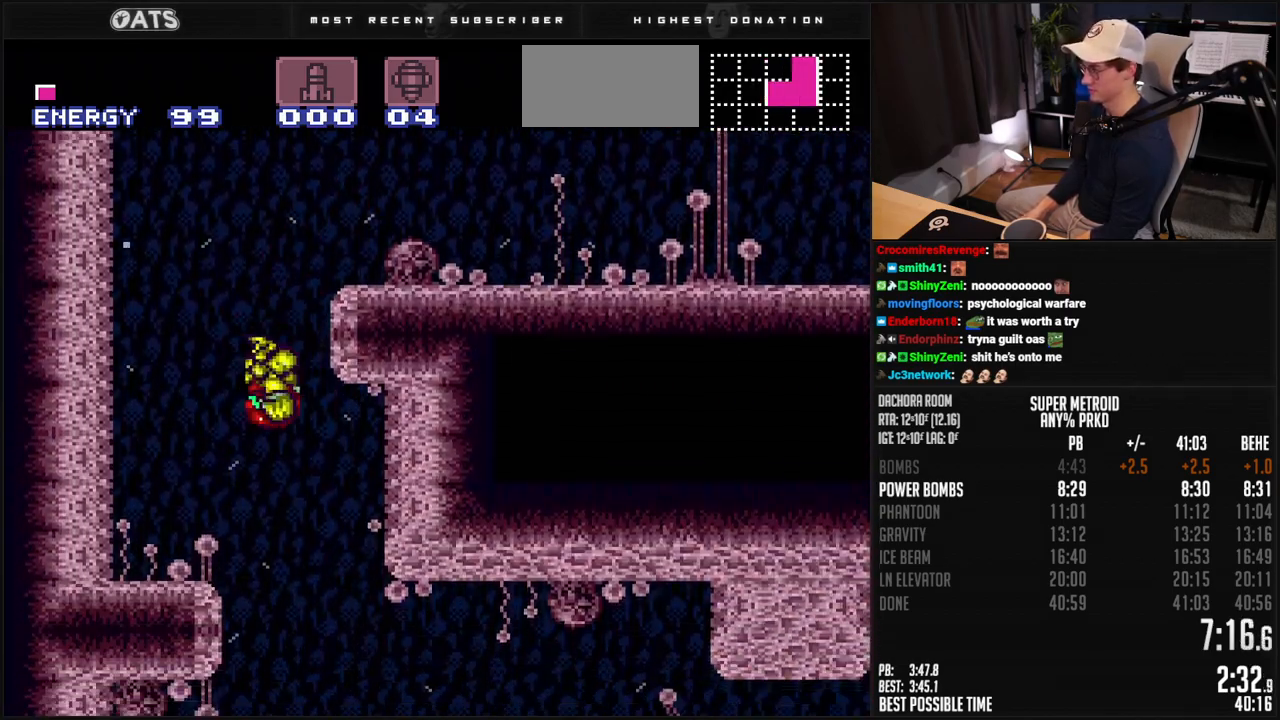
{"buttons": ["B"], "events": [[183, "DPAD_LEFT", "down"], [451, "DPAD_LEFT", "up"]]}
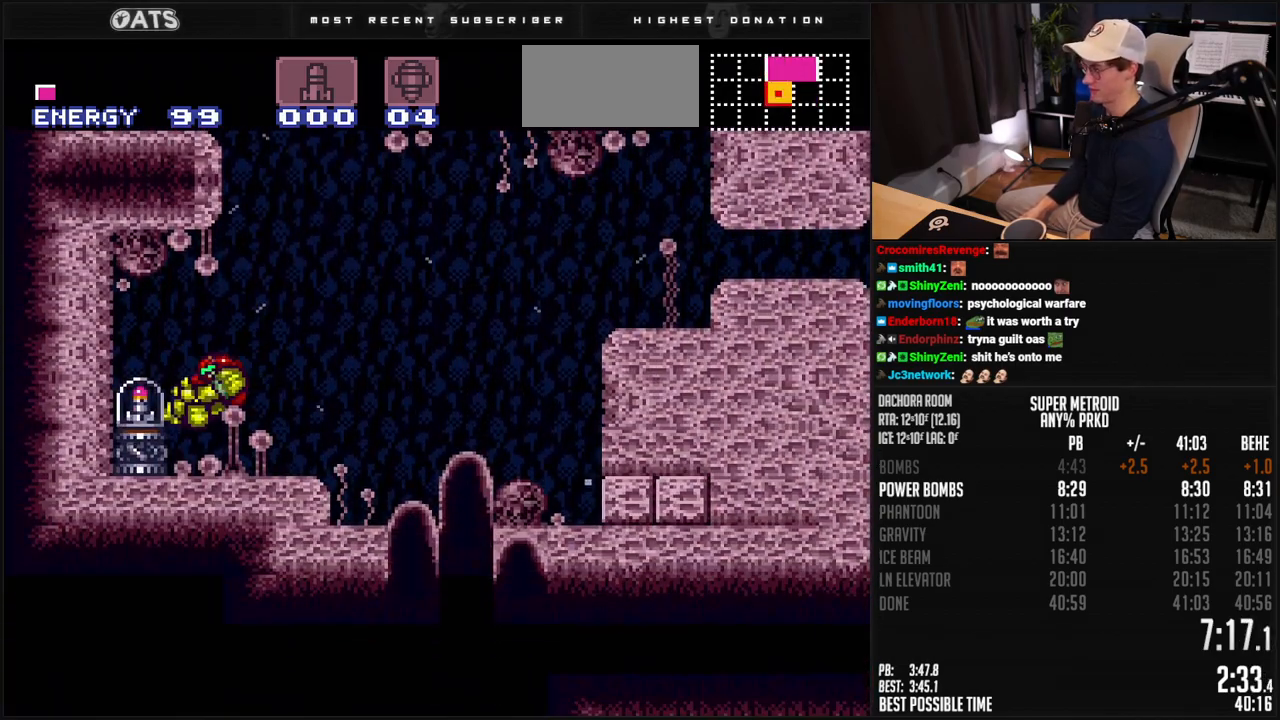
{"buttons": ["B"], "events": []}
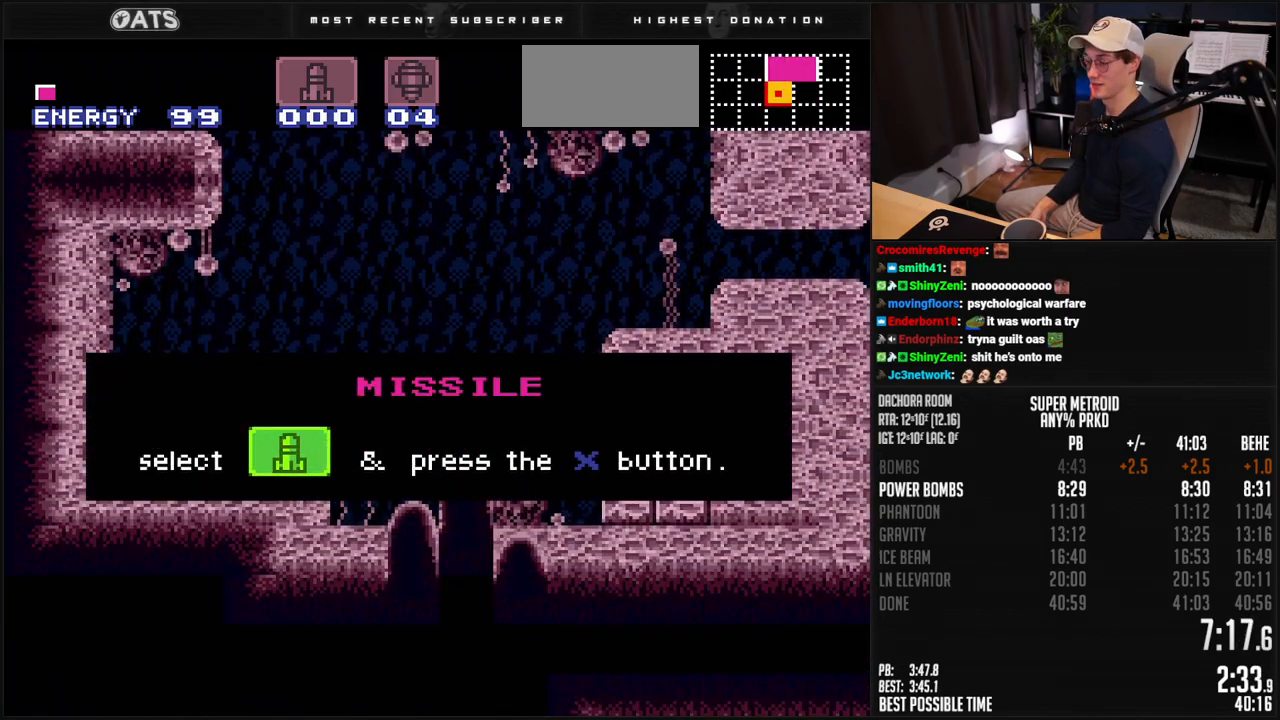
{"buttons": ["B"], "events": []}
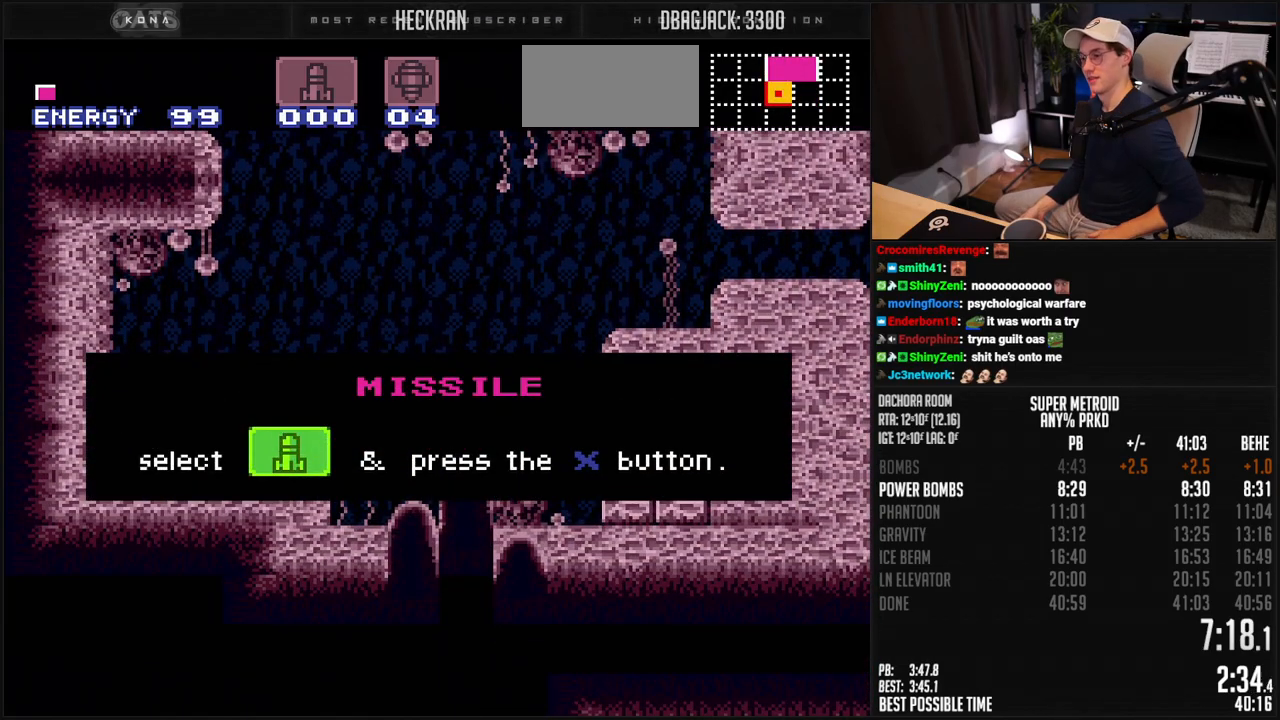
{"buttons": ["B"], "events": []}
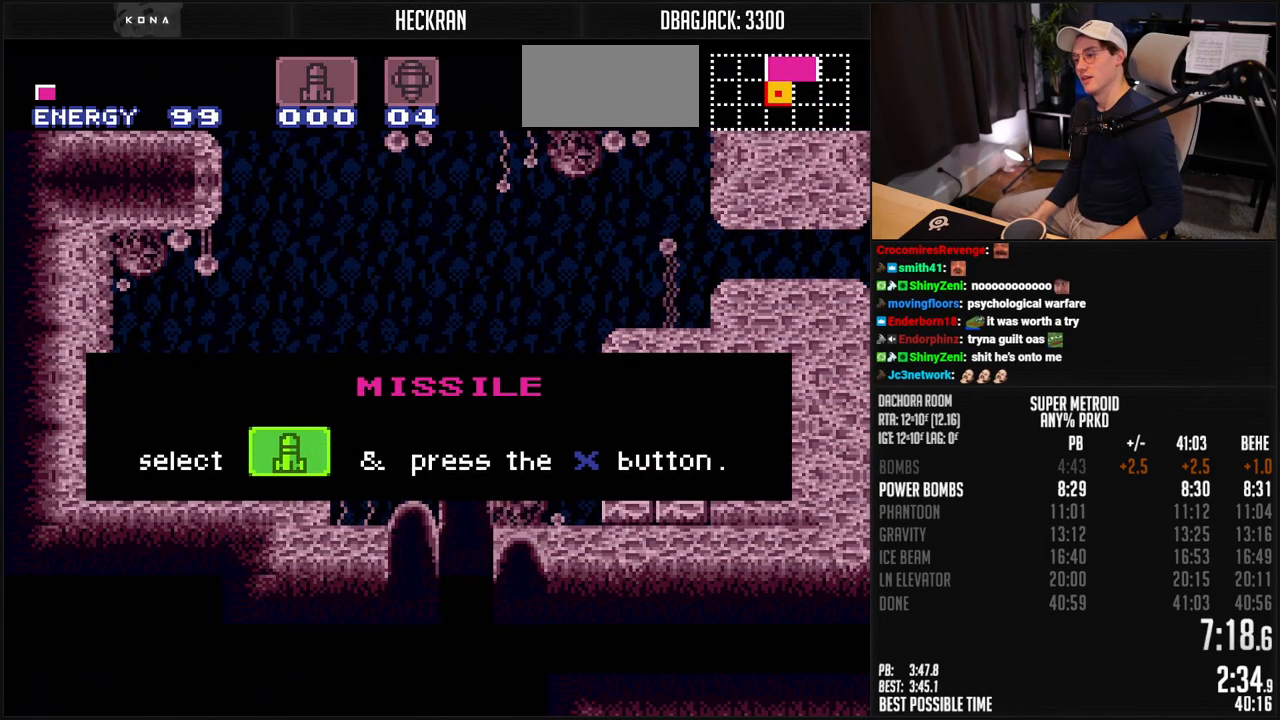
{"buttons": ["B"], "events": []}
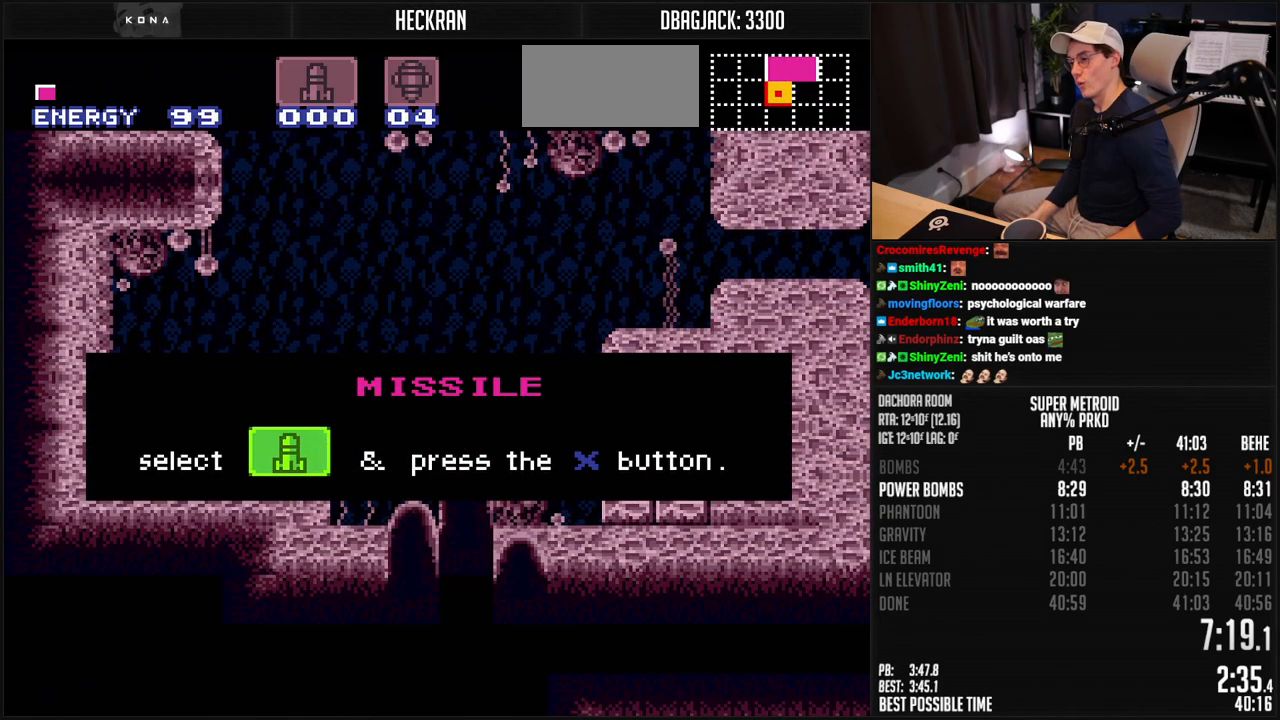
{"buttons": ["B"], "events": []}
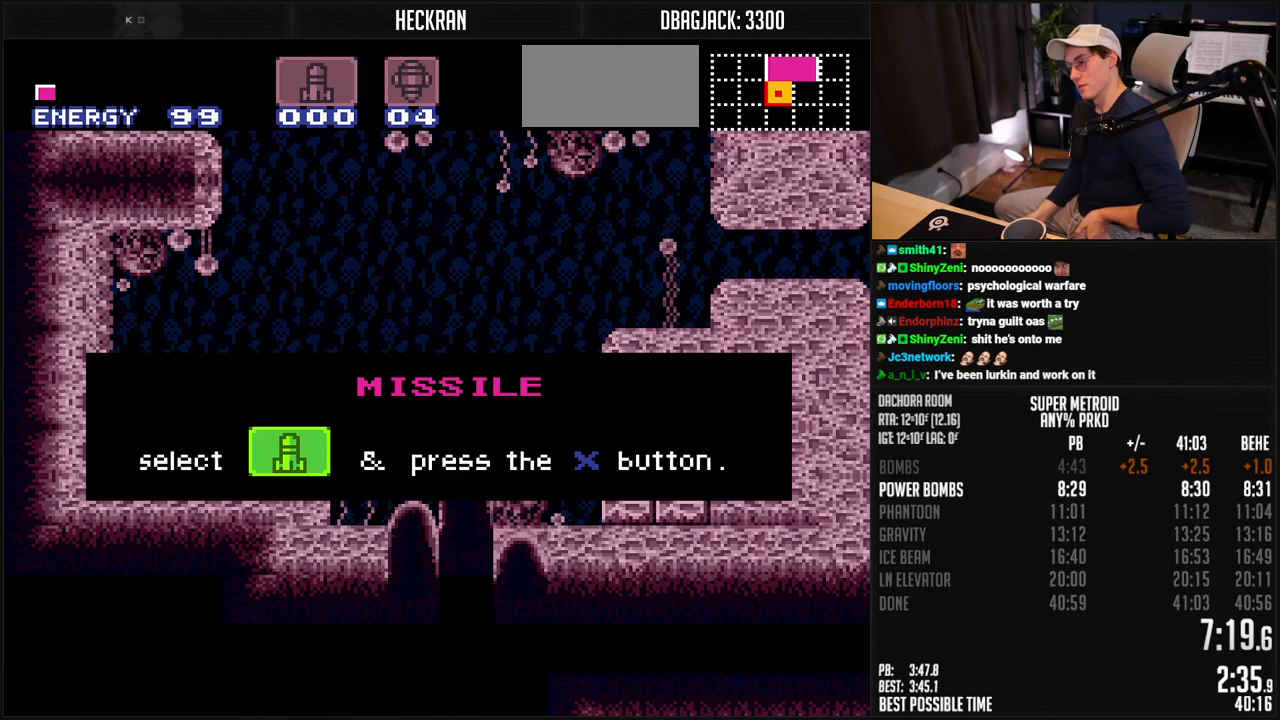
{"buttons": ["B"], "events": []}
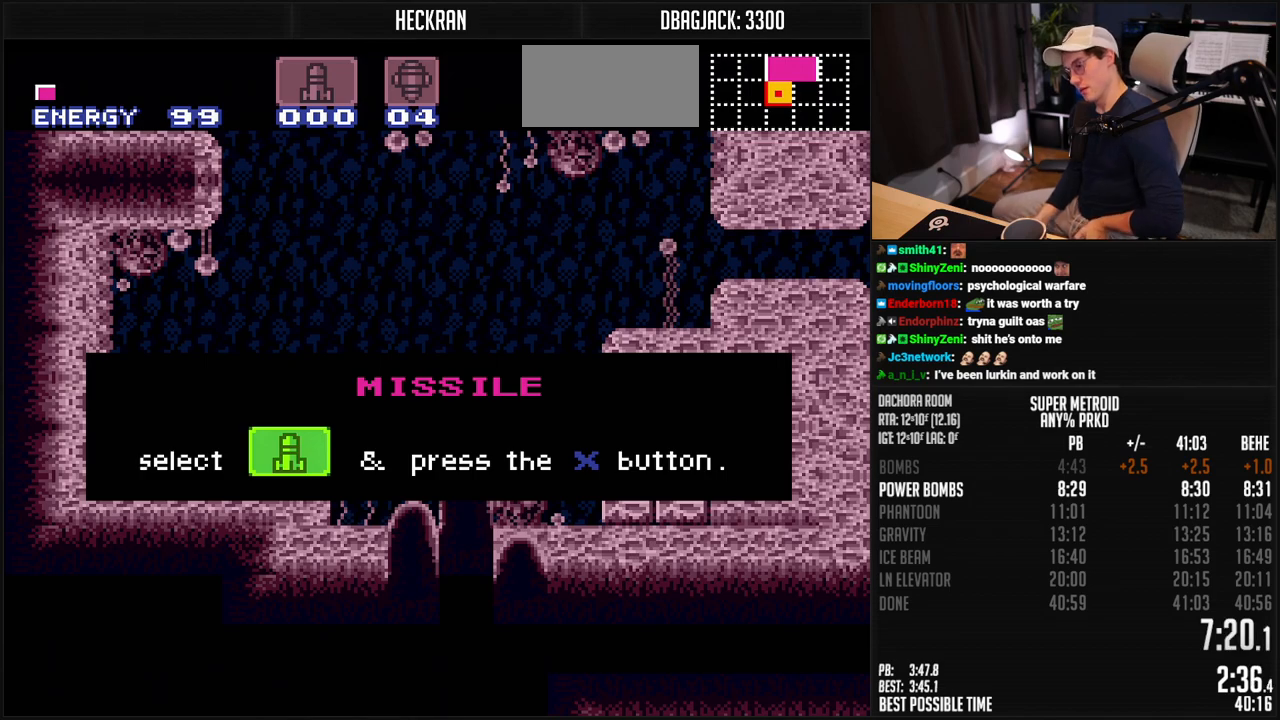
{"buttons": ["B"], "events": []}
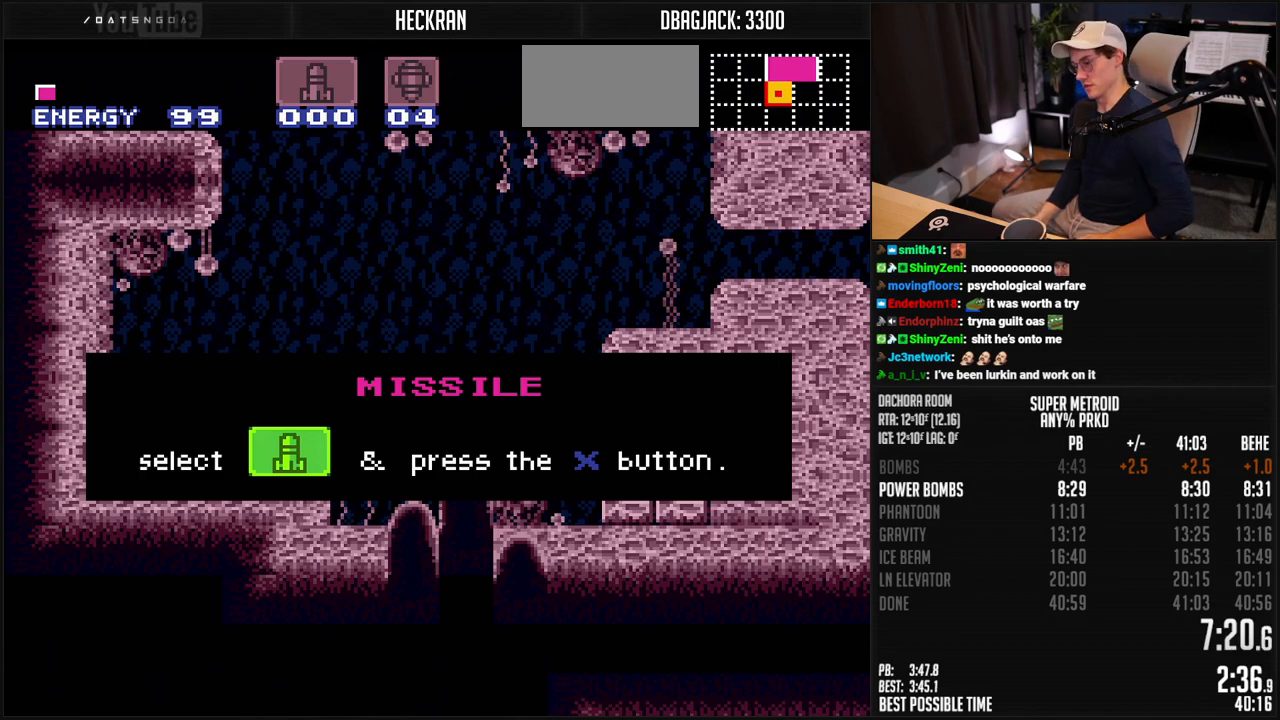
{"buttons": ["B"], "events": []}
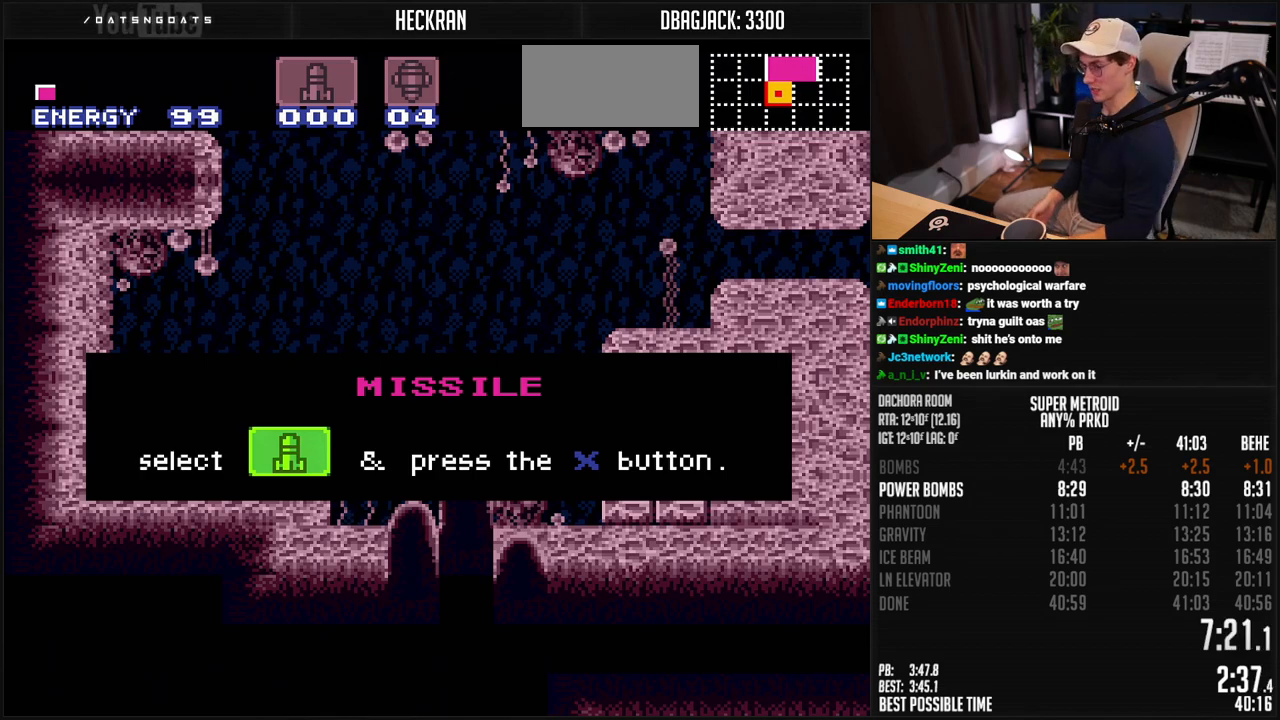
{"buttons": ["B"], "events": []}
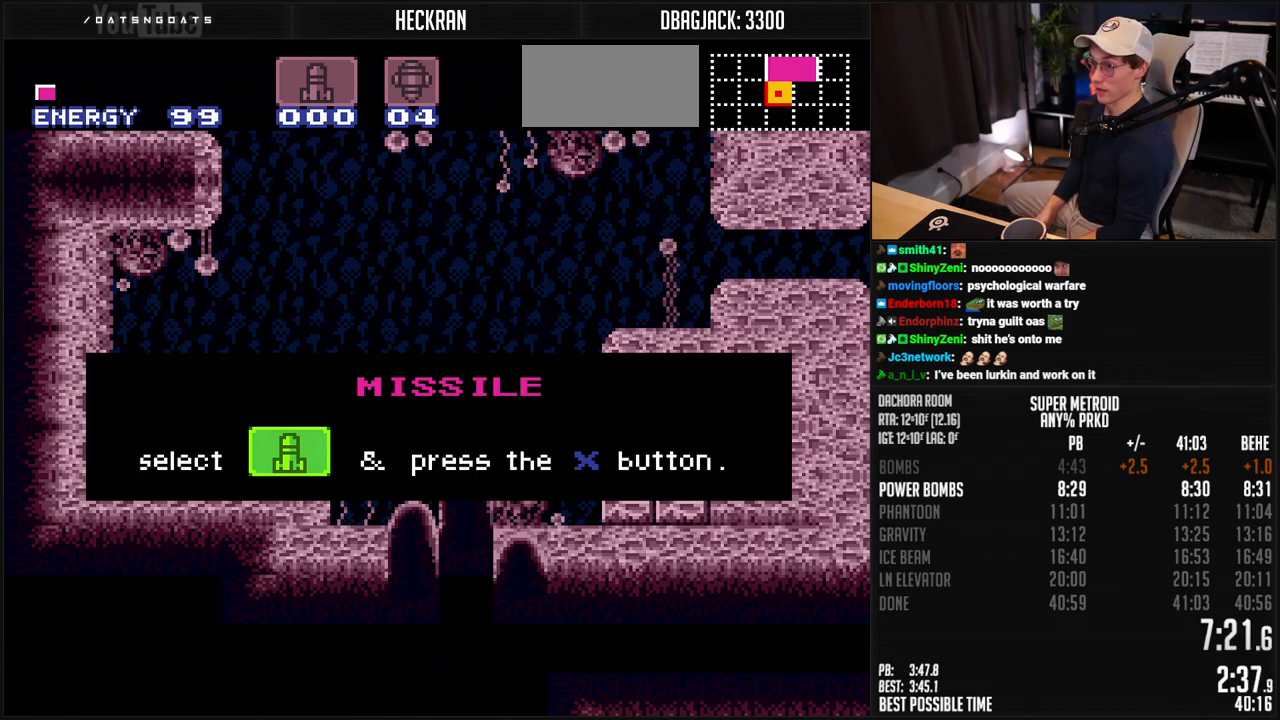
{"buttons": ["B"], "events": []}
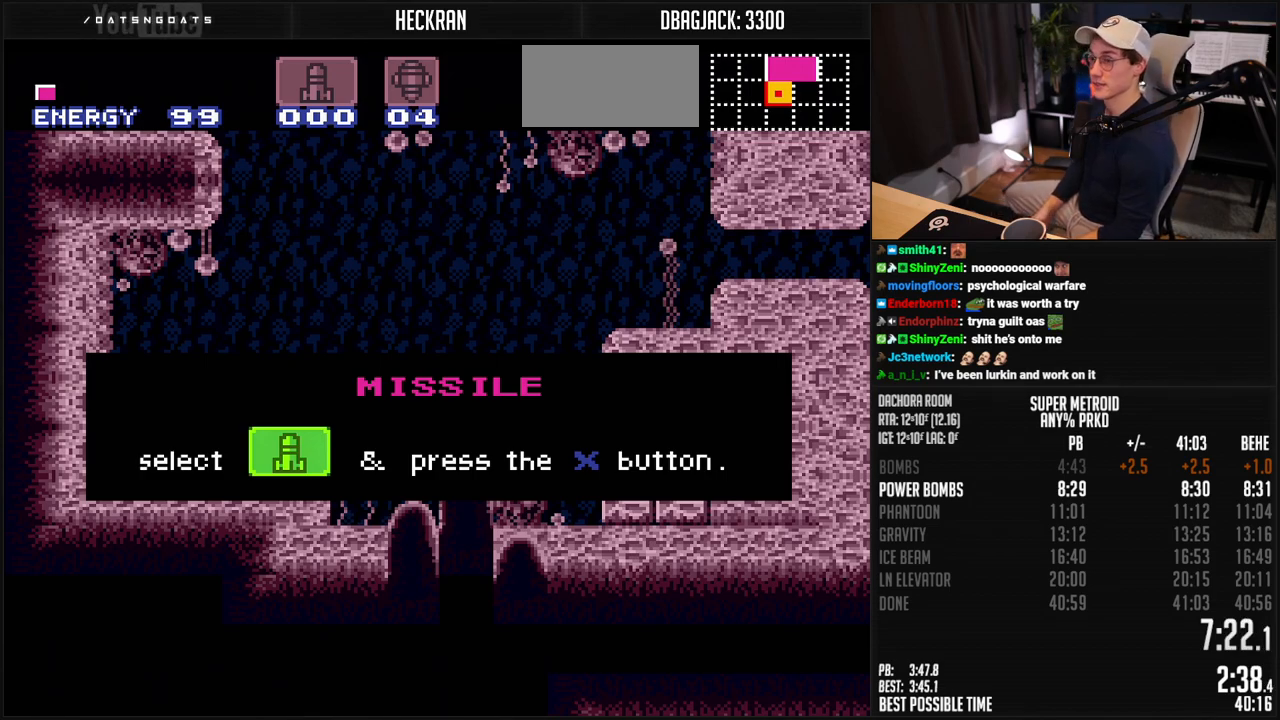
{"buttons": ["B"], "events": []}
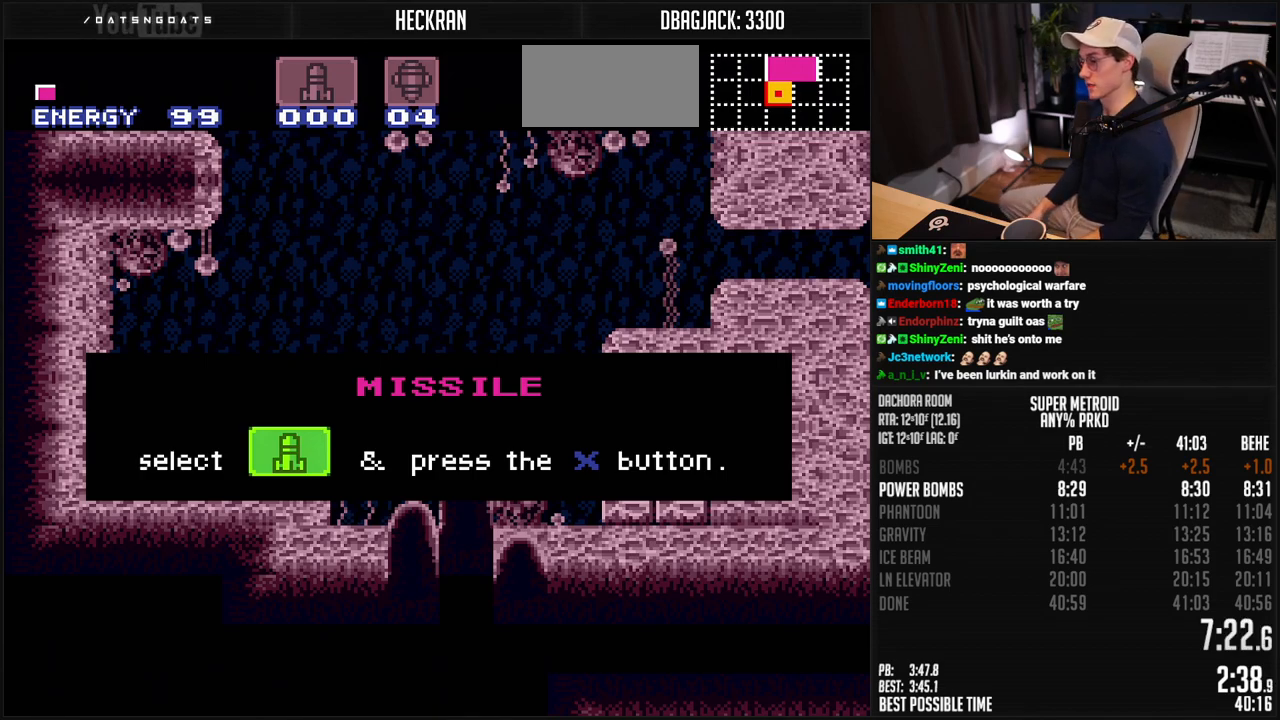
{"buttons": ["B"], "events": []}
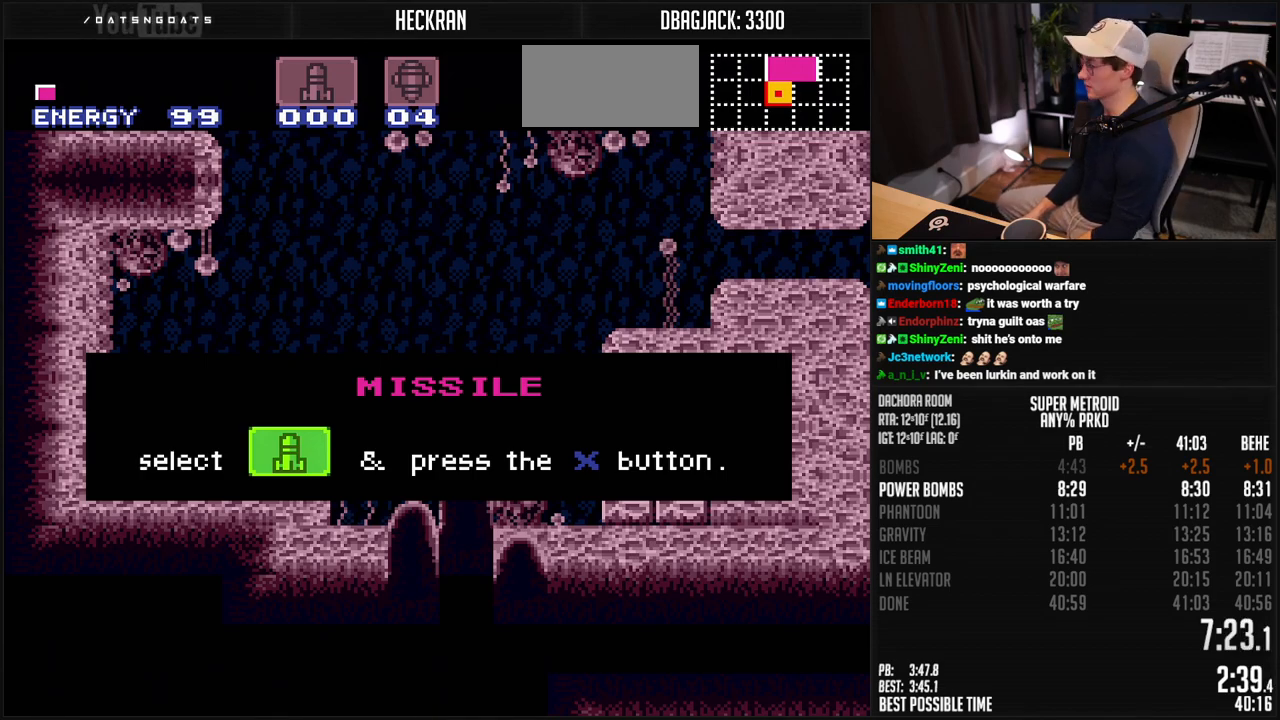
{"buttons": ["B"], "events": []}
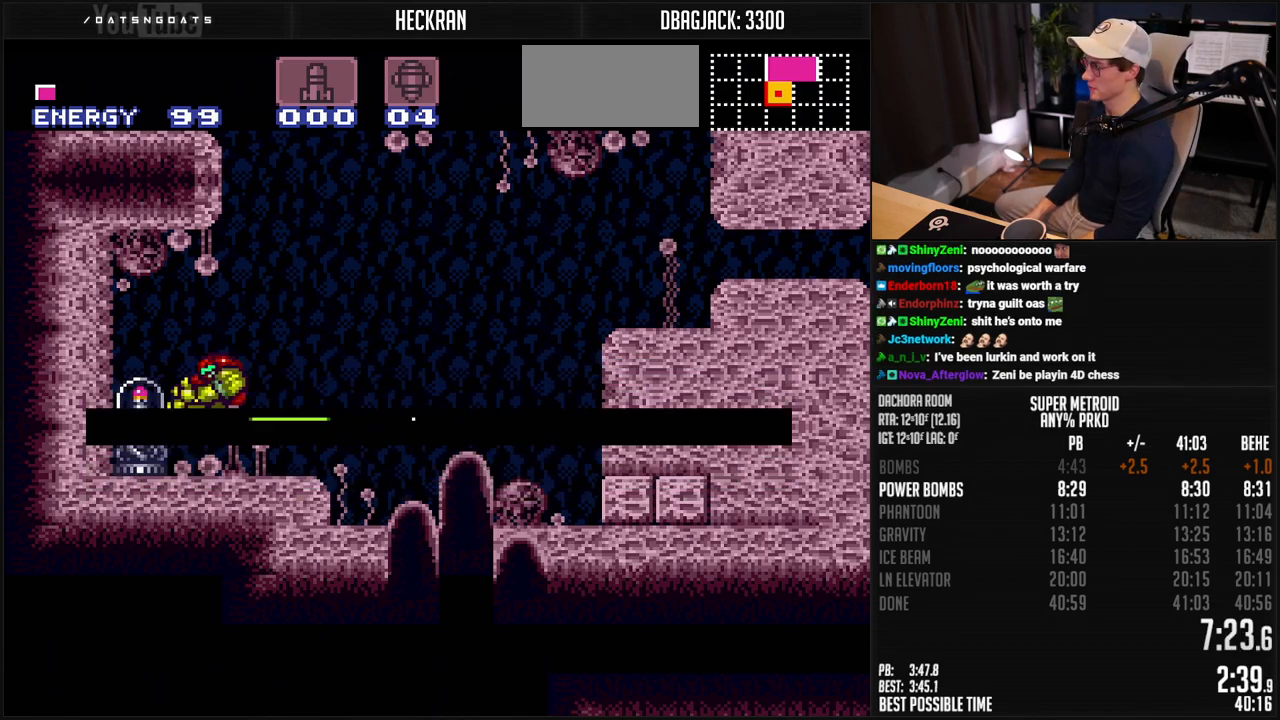
{"buttons": ["B", "DPAD_RIGHT"], "events": [[150, "B", "up"], [183, "B", "down"], [183, "DPAD_RIGHT", "down"], [183, "L1", "down"], [234, "L1", "up"]]}
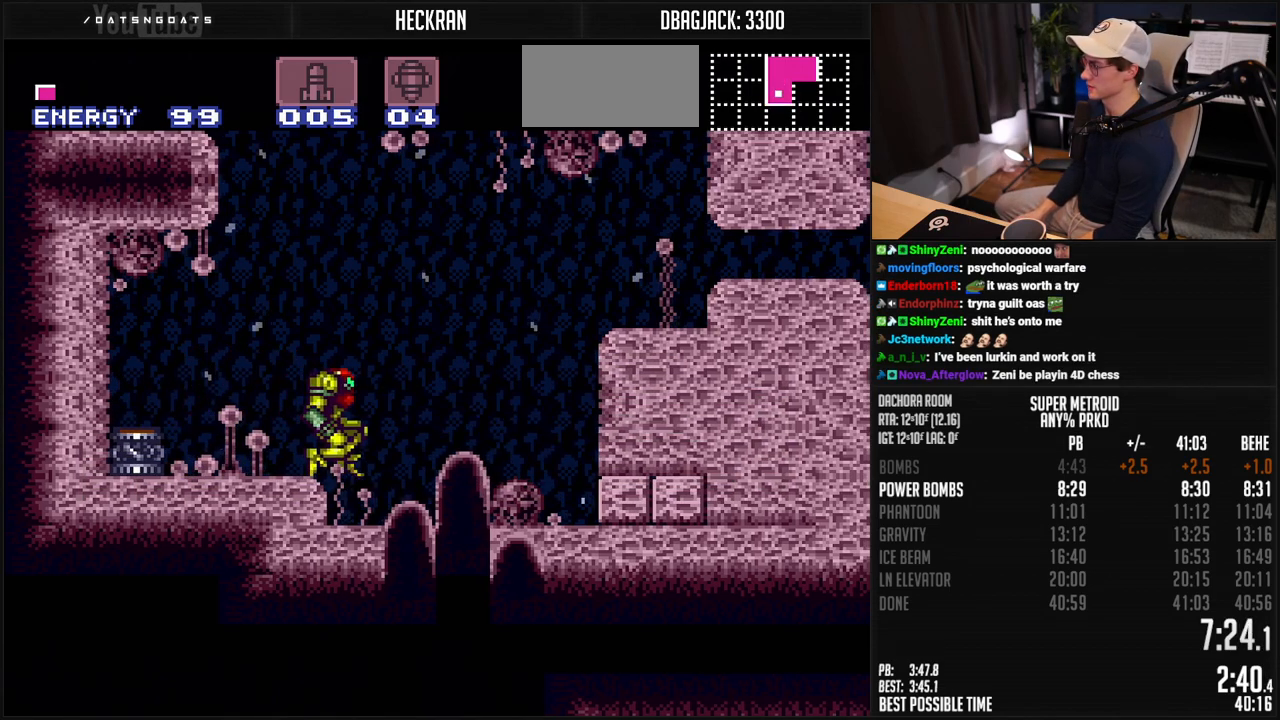
{"buttons": ["B", "DPAD_RIGHT"], "events": [[67, "A", "down"], [83, "DPAD_DOWN", "down"], [83, "DPAD_RIGHT", "up"], [150, "DPAD_DOWN", "up"], [250, "DPAD_DOWN", "down"], [300, "A", "up"], [317, "DPAD_RIGHT", "down"], [351, "DPAD_DOWN", "up"]]}
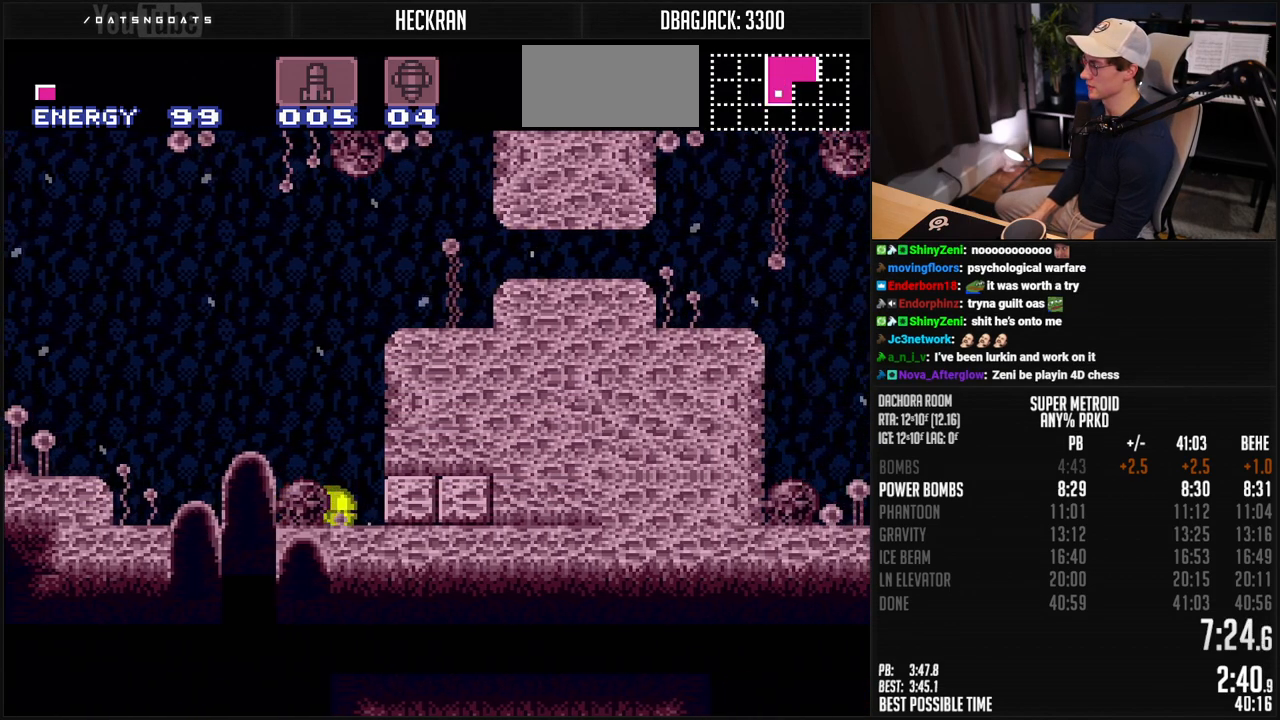
{"buttons": [], "events": [[33, "X", "down"], [83, "DPAD_UP", "down"], [117, "DPAD_RIGHT", "up"], [150, "X", "up"], [200, "DPAD_UP", "up"], [267, "A", "down"], [401, "A", "up"], [417, "B", "up"]]}
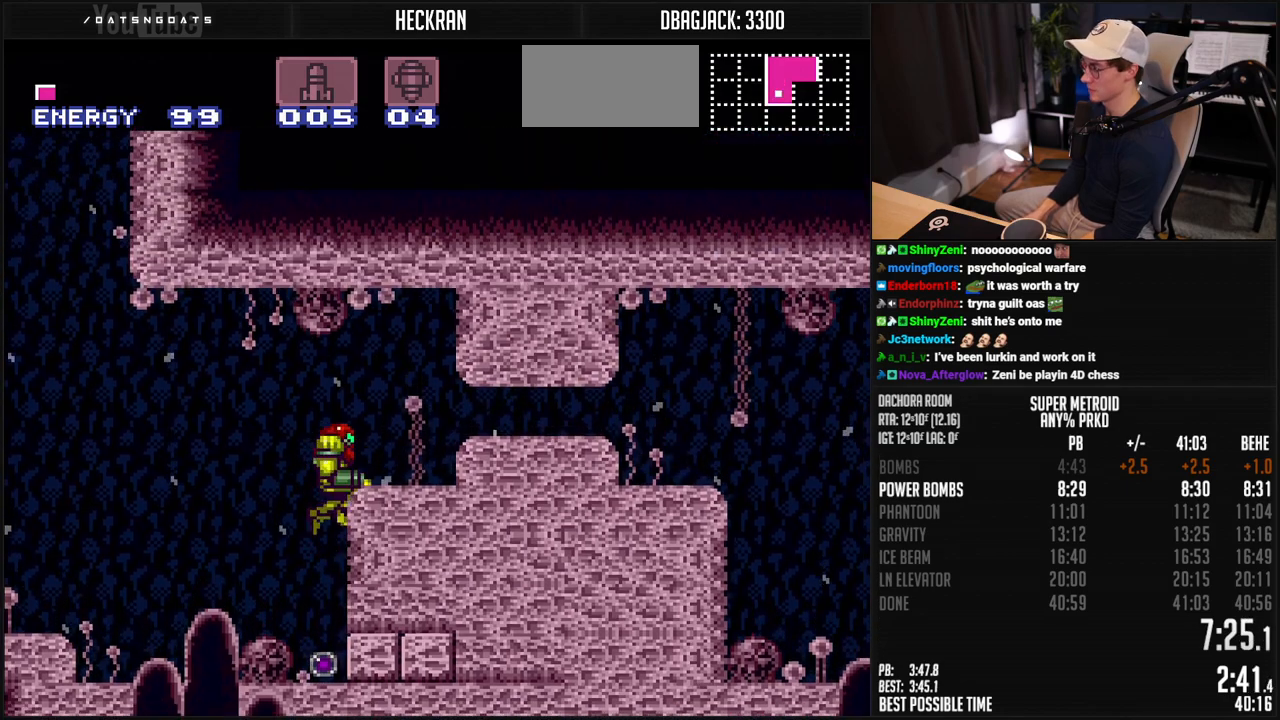
{"buttons": ["DPAD_DOWN"], "events": [[33, "A", "down"], [33, "B", "down"], [200, "DPAD_DOWN", "down"], [250, "DPAD_DOWN", "up"], [334, "DPAD_DOWN", "down"], [417, "A", "up"], [451, "B", "up"]]}
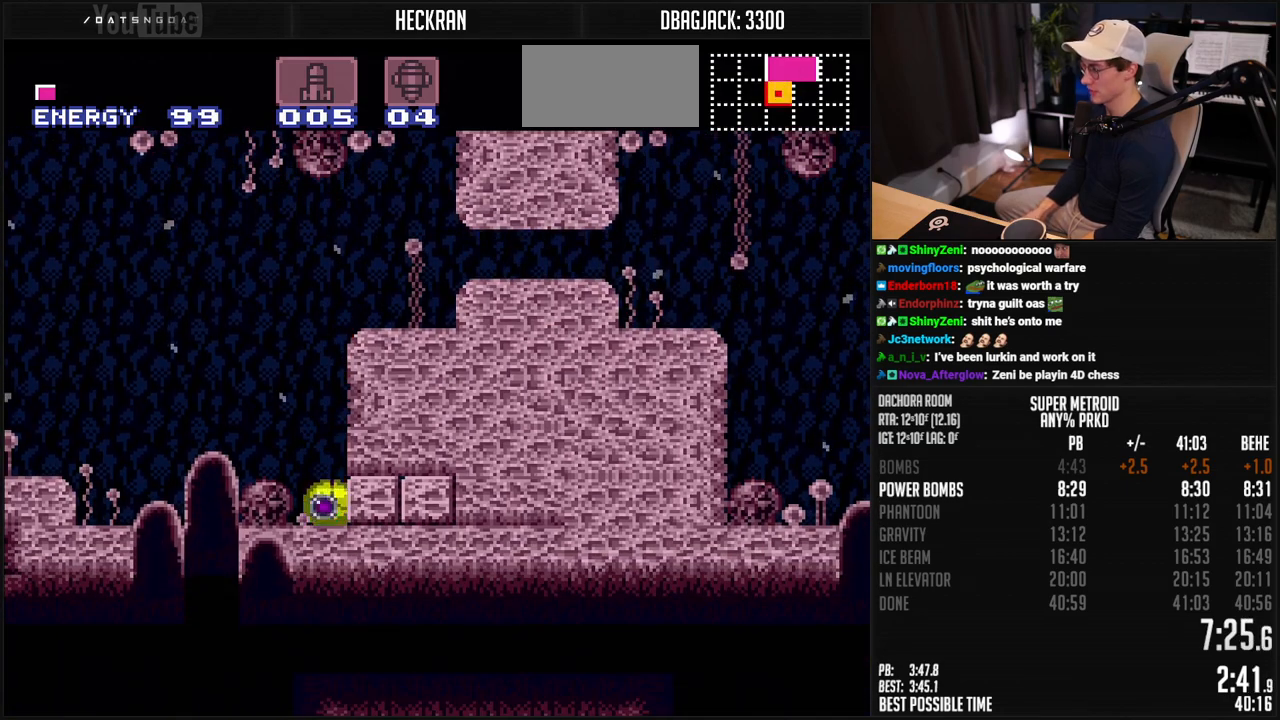
{"buttons": ["B", "DPAD_RIGHT"], "events": [[17, "B", "down"], [67, "X", "down"], [100, "DPAD_RIGHT", "down"], [117, "DPAD_DOWN", "up"], [117, "X", "up"], [167, "B", "up"], [217, "B", "down"]]}
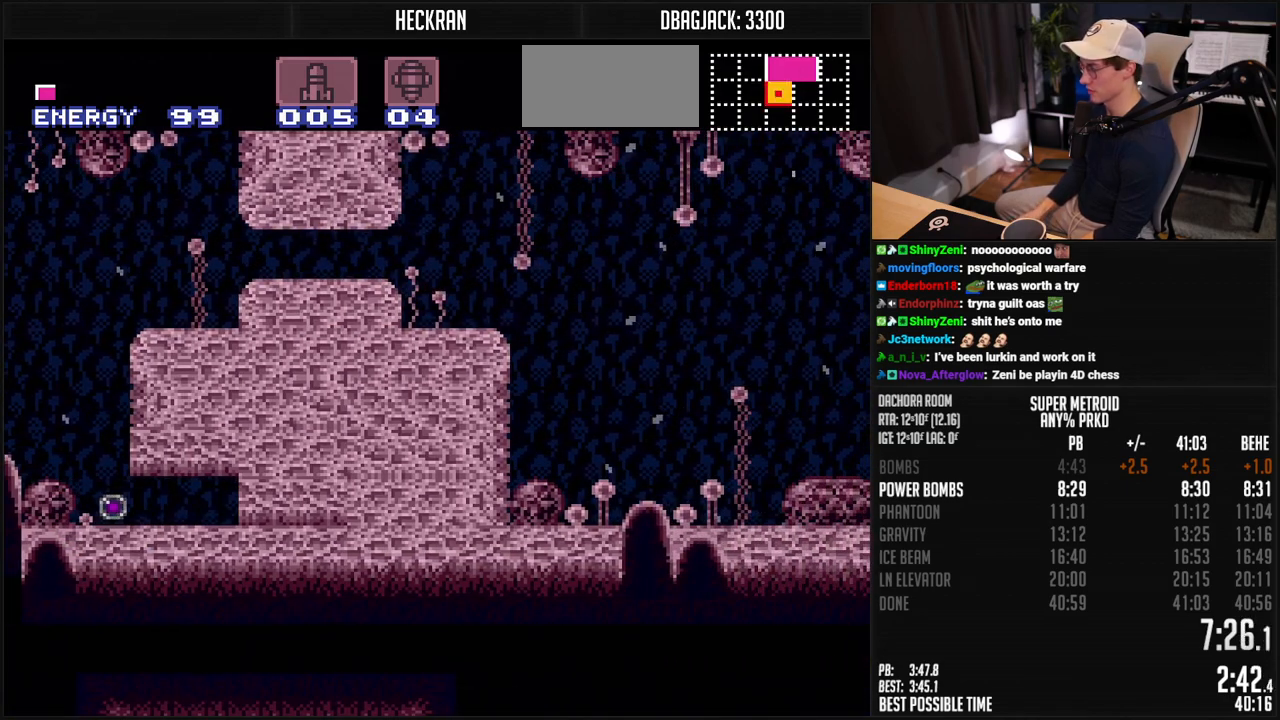
{"buttons": ["B", "R1", "DPAD_LEFT"], "events": [[117, "DPAD_RIGHT", "up"], [150, "DPAD_LEFT", "down"], [301, "R1", "down"]]}
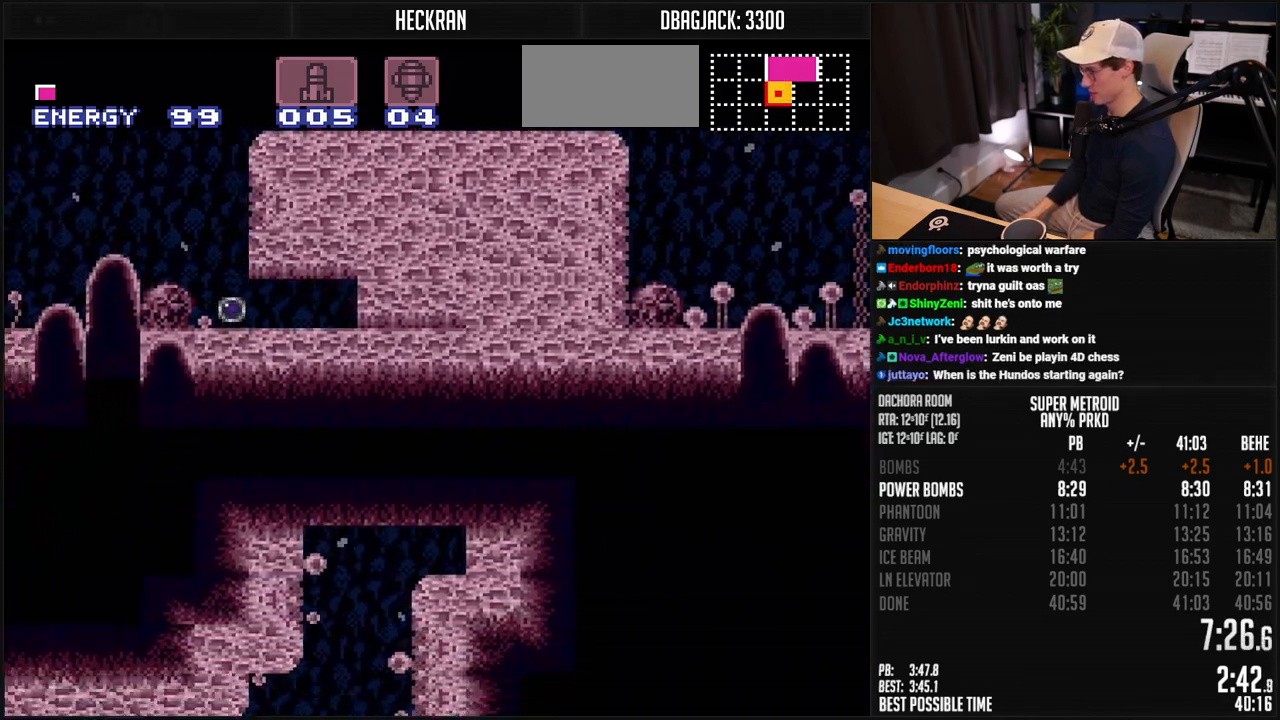
{"buttons": ["B", "R1", "DPAD_LEFT"], "events": []}
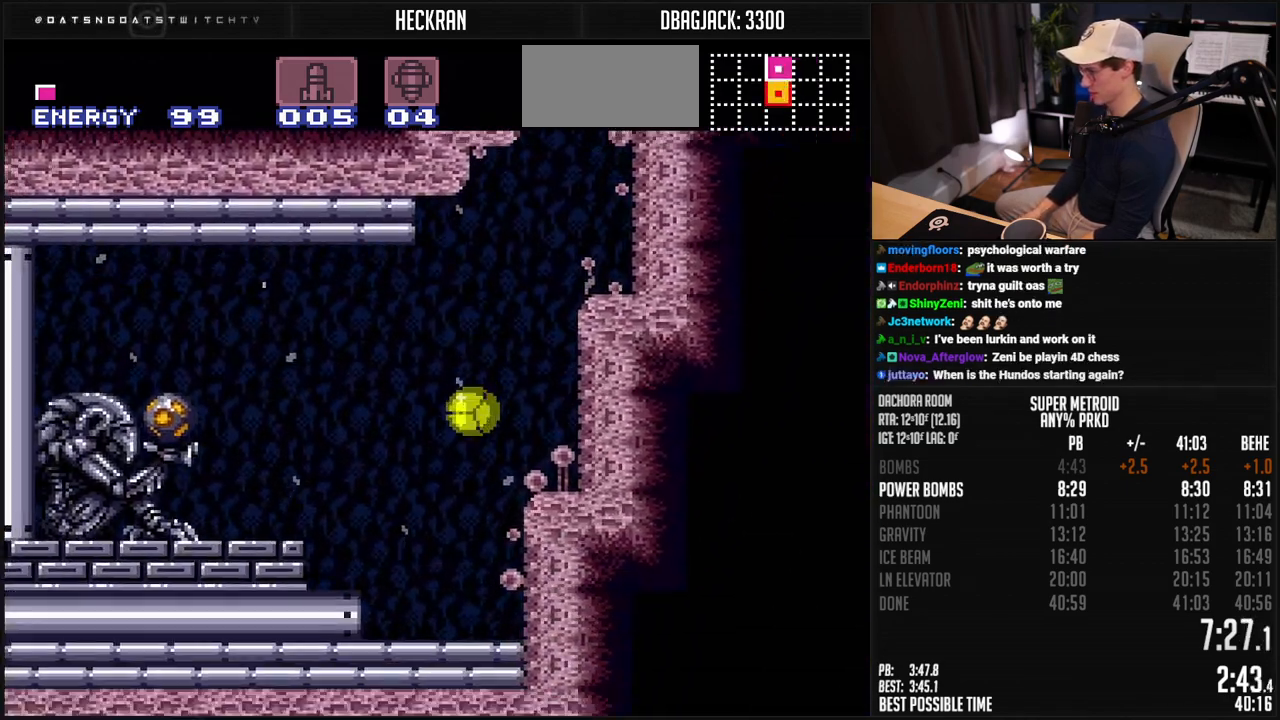
{"buttons": ["B", "DPAD_LEFT"], "events": [[84, "DPAD_UP", "down"], [217, "DPAD_UP", "up"], [267, "X", "down"], [368, "A", "down"], [368, "R1", "up"], [368, "X", "up"], [501, "A", "up"]]}
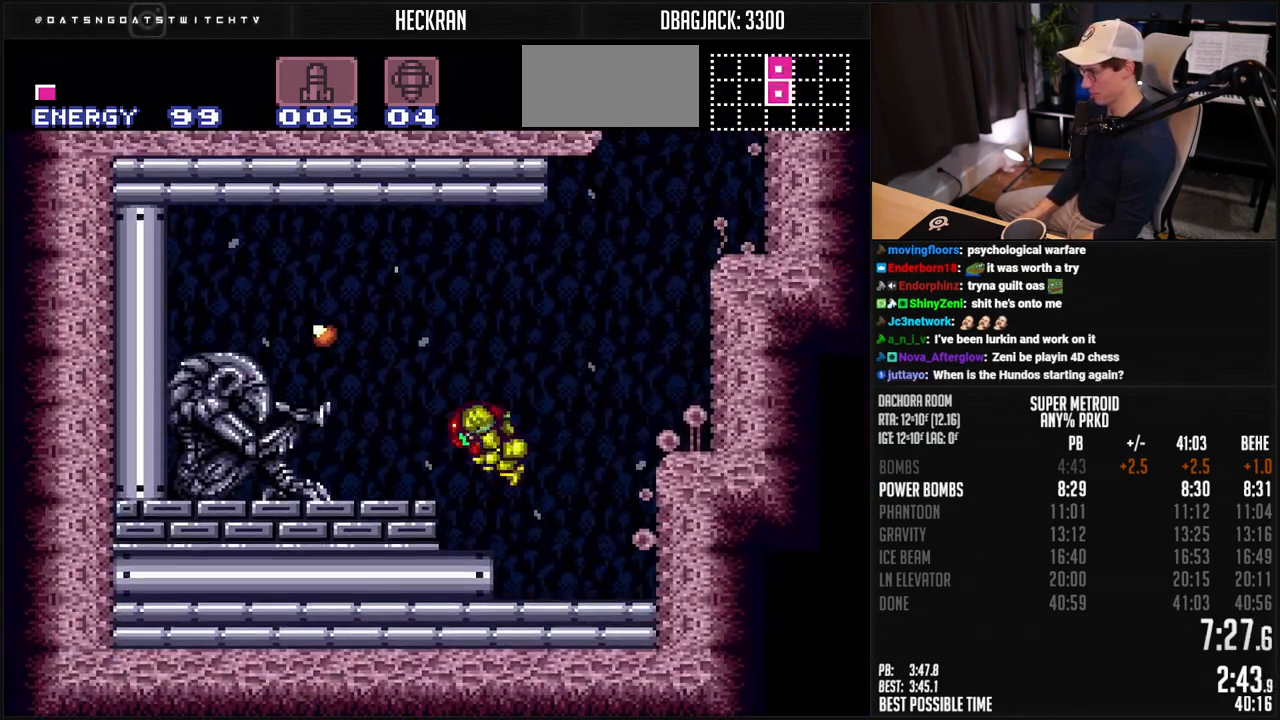
{"buttons": ["B", "DPAD_LEFT"], "events": [[34, "B", "up"], [117, "R1", "down"], [134, "B", "down"], [167, "X", "down"], [234, "R1", "up"], [234, "X", "up"]]}